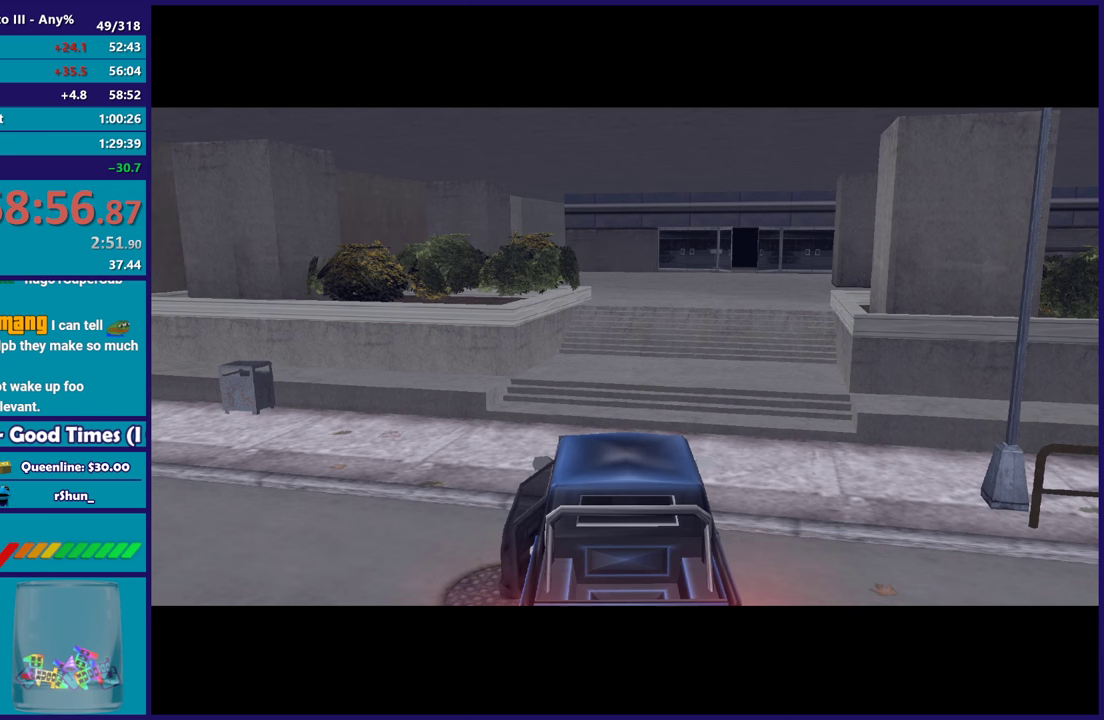
Gameplay with a controller (Xbox layout); each line is a JSON object with the inputs held at the frame after it. "button_events" lists button changes between this image and that frame as [ms after this image, input, new state], when the widget could be followed in between (sticks are given only as held states). Not read: START.
{"buttons": ["A", "R2"], "left_stick": "center", "right_stick": "center", "button_events": [[183, "A", "down"], [183, "R2", "down"], [383, "A", "up"], [417, "R2", "up"], [483, "R2", "down"], [500, "A", "down"]]}
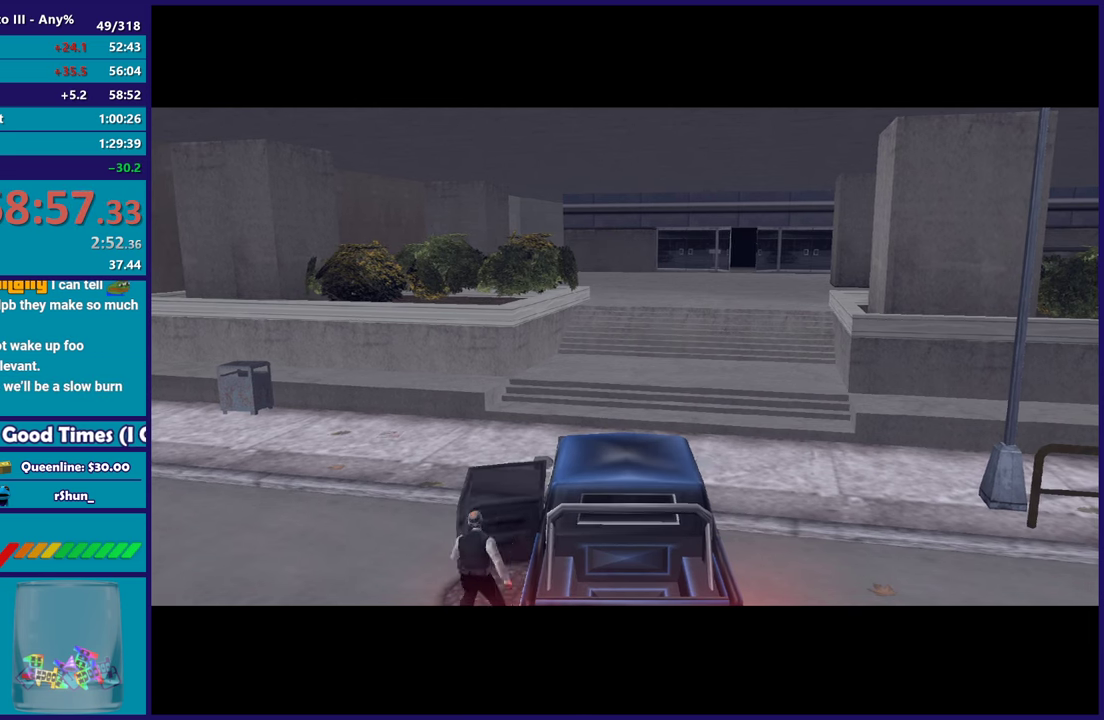
{"buttons": ["A"], "left_stick": "center", "right_stick": "center", "button_events": [[133, "A", "up"], [133, "R2", "up"], [217, "A", "down"], [367, "A", "up"], [450, "A", "down"]]}
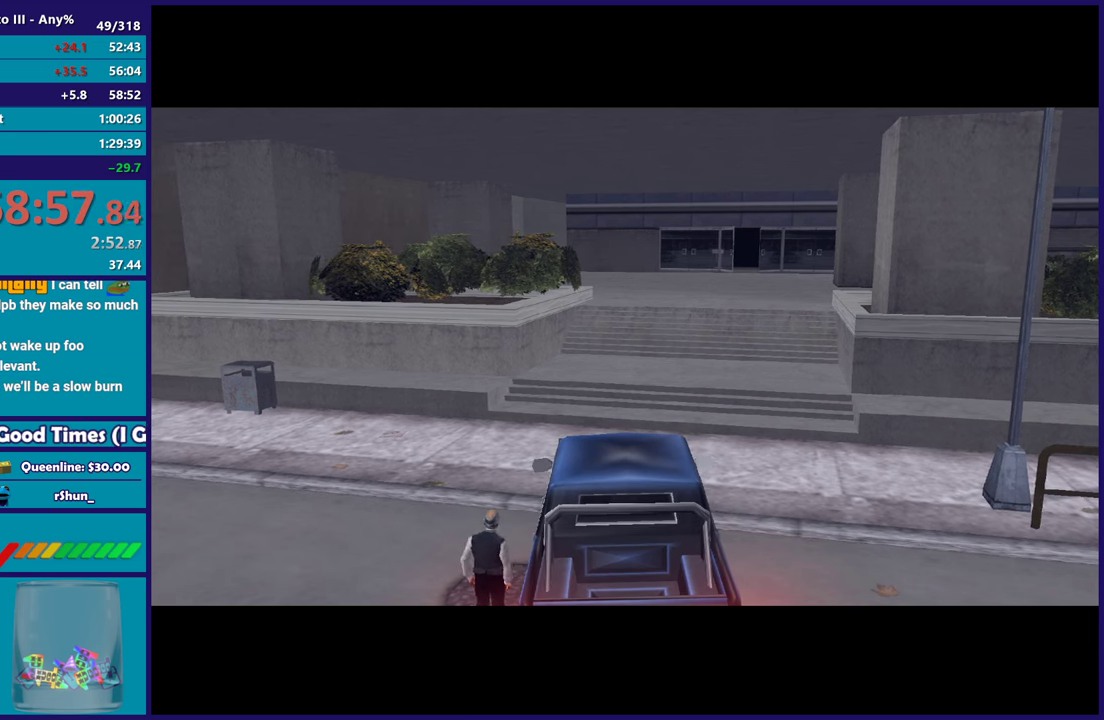
{"buttons": [], "left_stick": "center", "right_stick": "center", "button_events": [[67, "R2", "down"], [233, "A", "up"], [250, "R2", "up"], [333, "A", "down"], [333, "R2", "down"], [483, "A", "up"], [500, "R2", "up"]]}
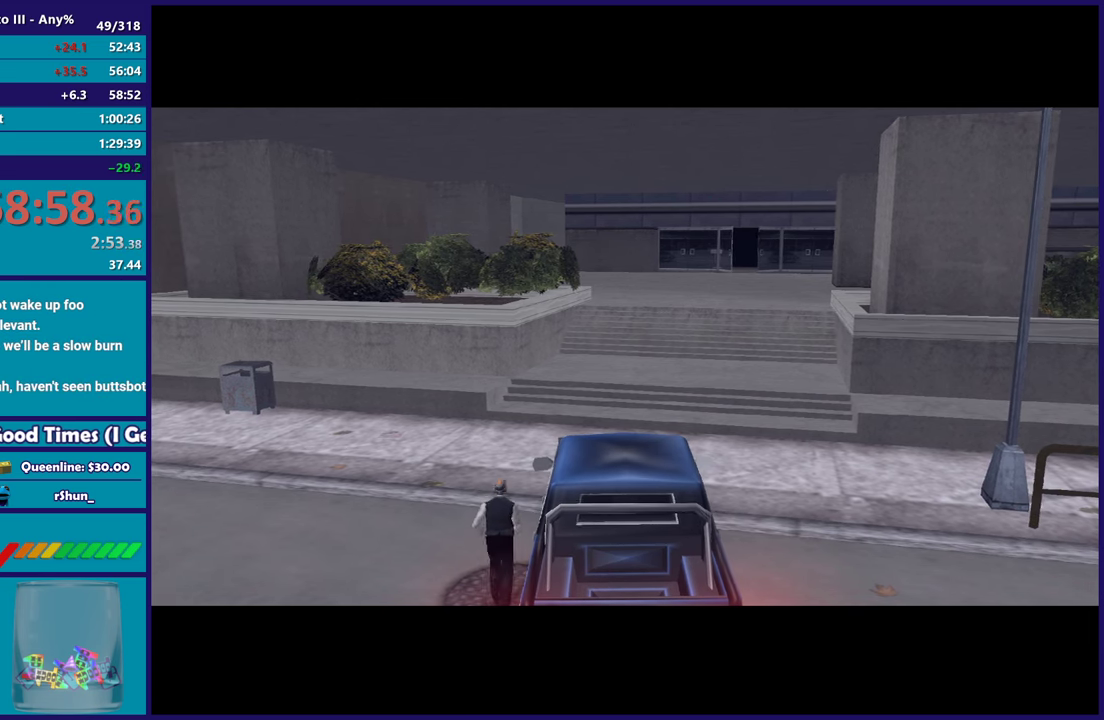
{"buttons": [], "left_stick": "center", "right_stick": "center", "button_events": [[83, "R2", "down"], [100, "A", "down"], [233, "A", "up"], [267, "R2", "up"], [367, "A", "down"], [383, "R2", "down"], [450, "R2", "up"], [467, "A", "up"]]}
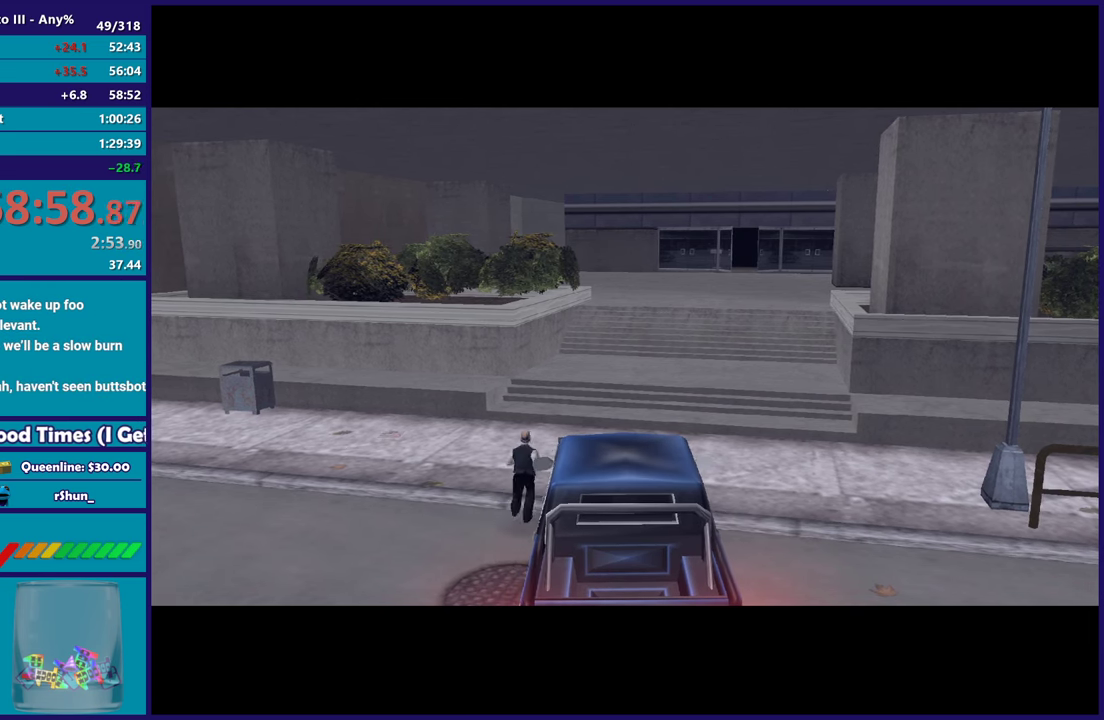
{"buttons": [], "left_stick": "center", "right_stick": "center", "button_events": [[50, "A", "down"], [167, "A", "up"], [283, "A", "down"], [450, "A", "up"]]}
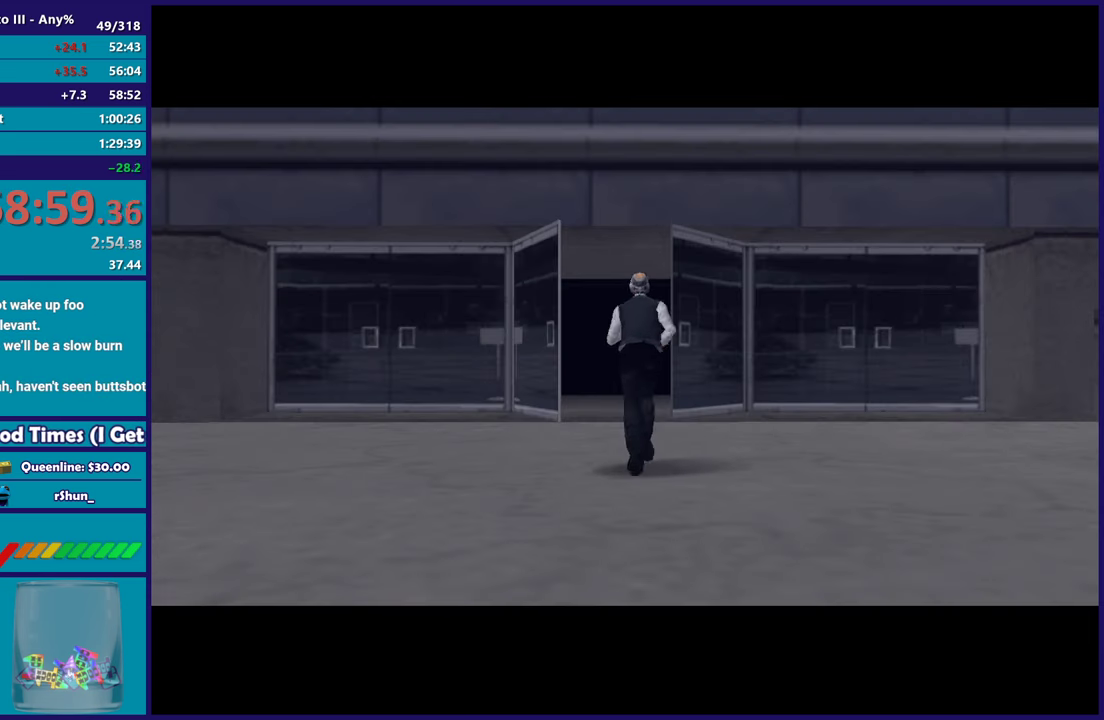
{"buttons": ["A"], "left_stick": "center", "right_stick": "center", "button_events": [[50, "A", "down"], [233, "A", "up"], [367, "A", "down"]]}
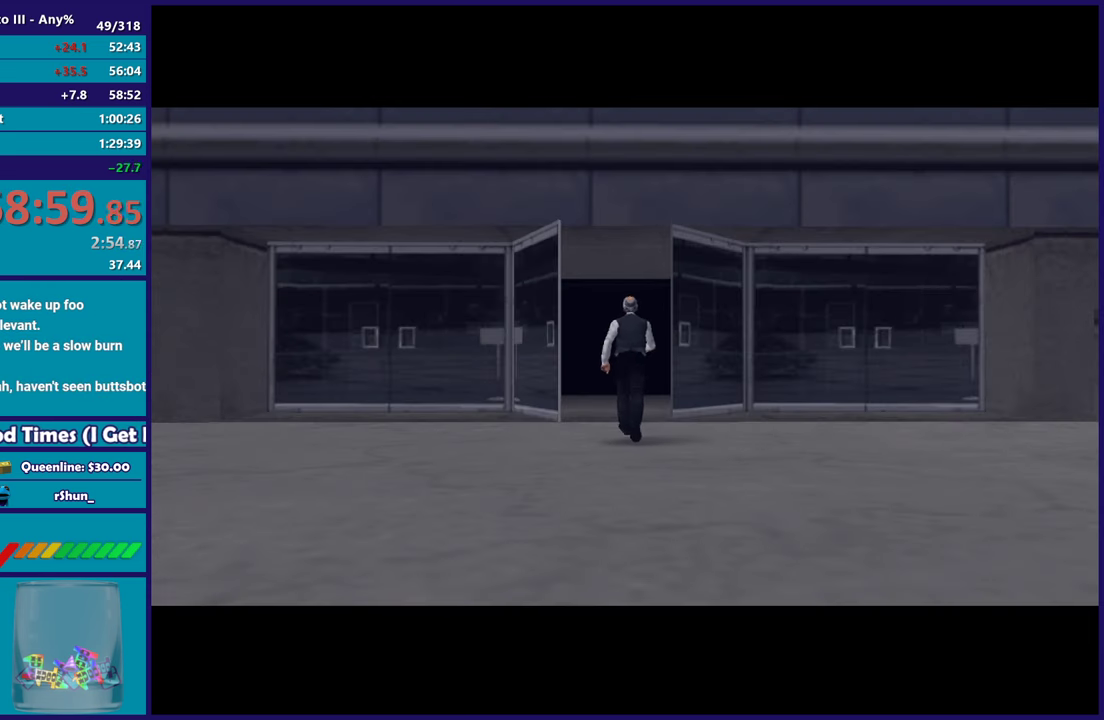
{"buttons": ["A"], "left_stick": "center", "right_stick": "center", "button_events": [[33, "A", "up"], [167, "A", "down"], [333, "A", "up"], [500, "A", "down"]]}
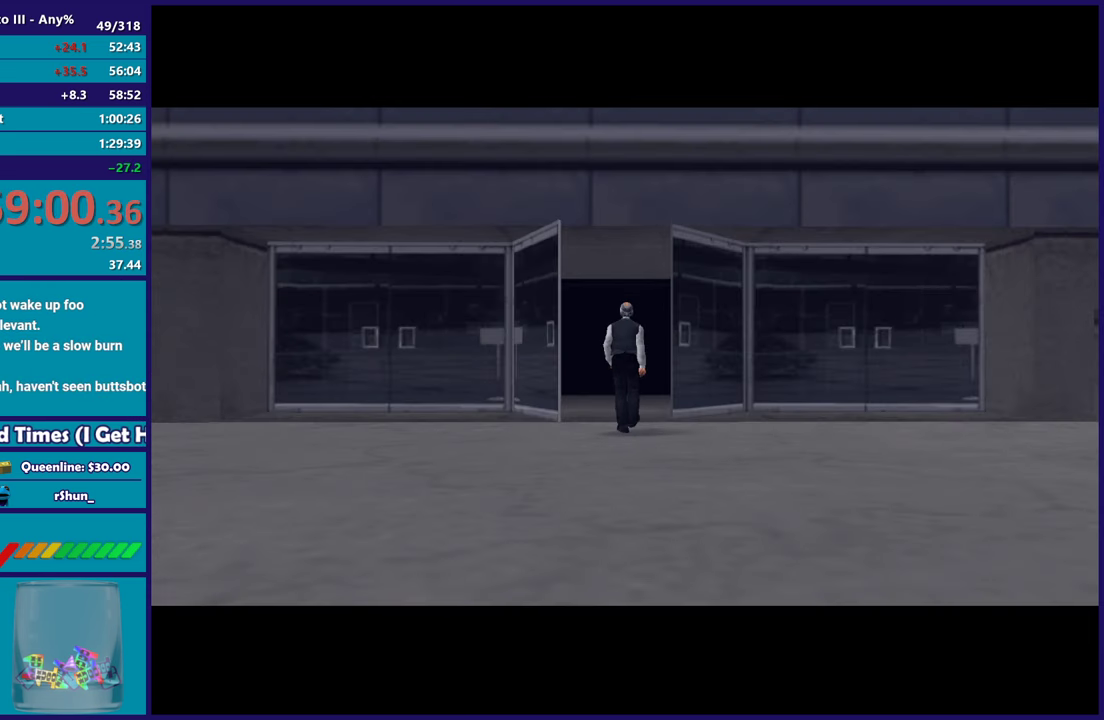
{"buttons": ["A"], "left_stick": "center", "right_stick": "center", "button_events": [[117, "A", "up"], [233, "A", "down"], [350, "A", "up"], [483, "A", "down"]]}
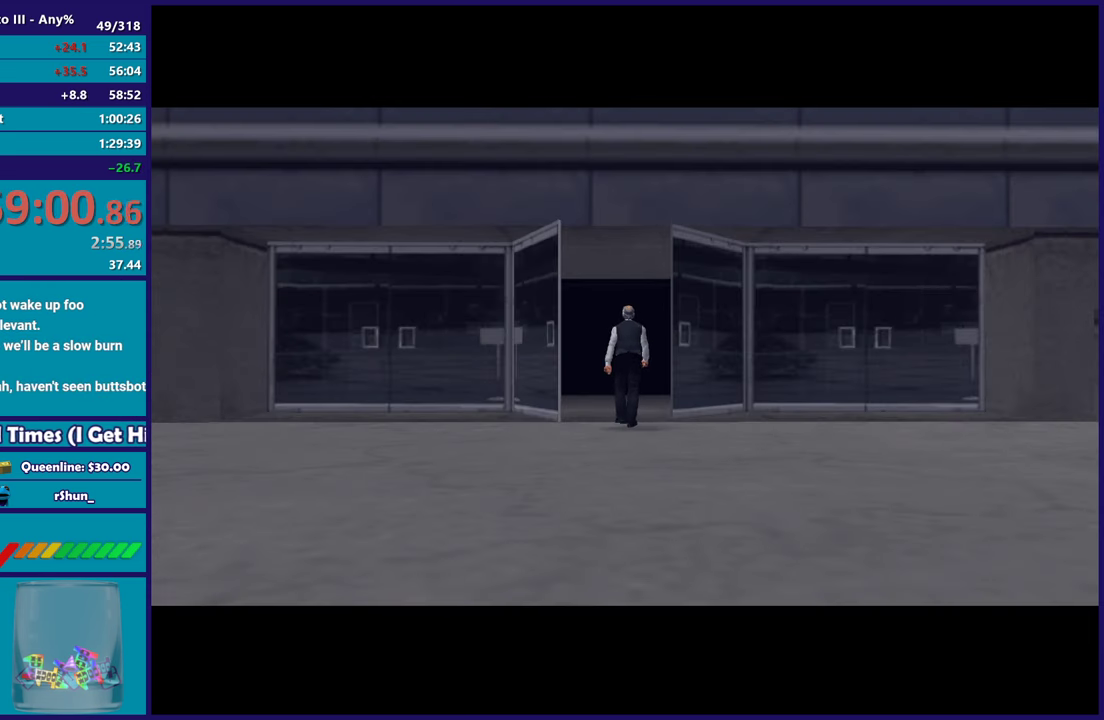
{"buttons": [], "left_stick": "center", "right_stick": "center", "button_events": [[117, "A", "up"], [233, "A", "down"], [417, "A", "up"]]}
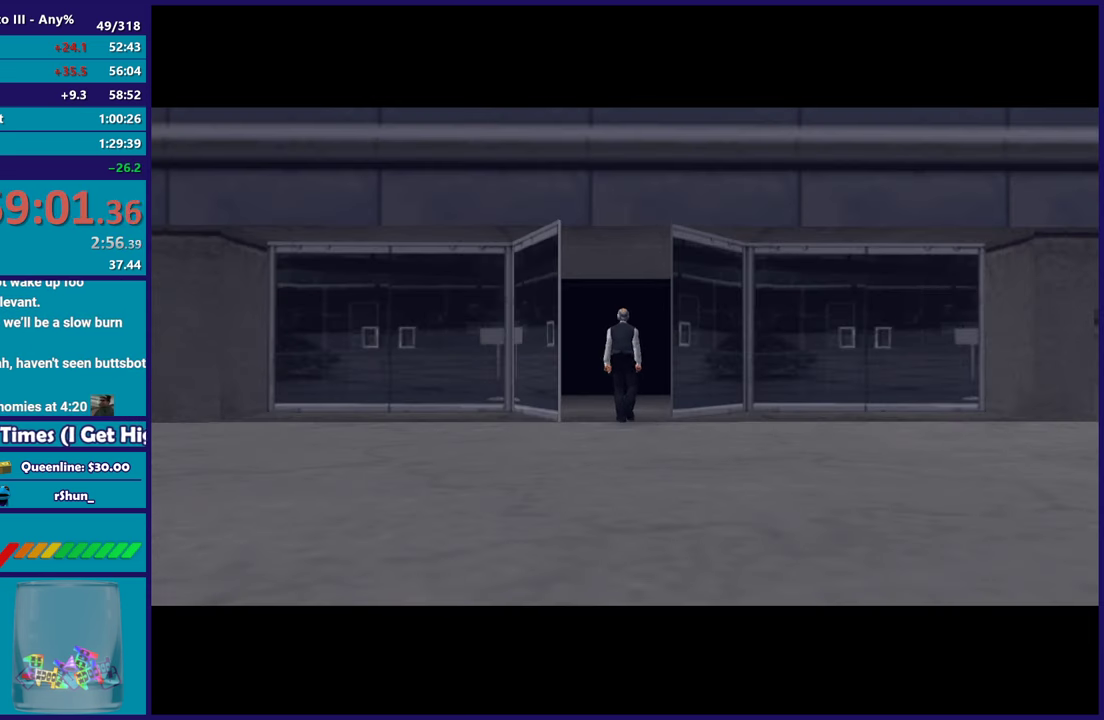
{"buttons": [], "left_stick": "center", "right_stick": "center", "button_events": [[33, "A", "down"], [167, "A", "up"], [267, "A", "down"], [450, "A", "up"]]}
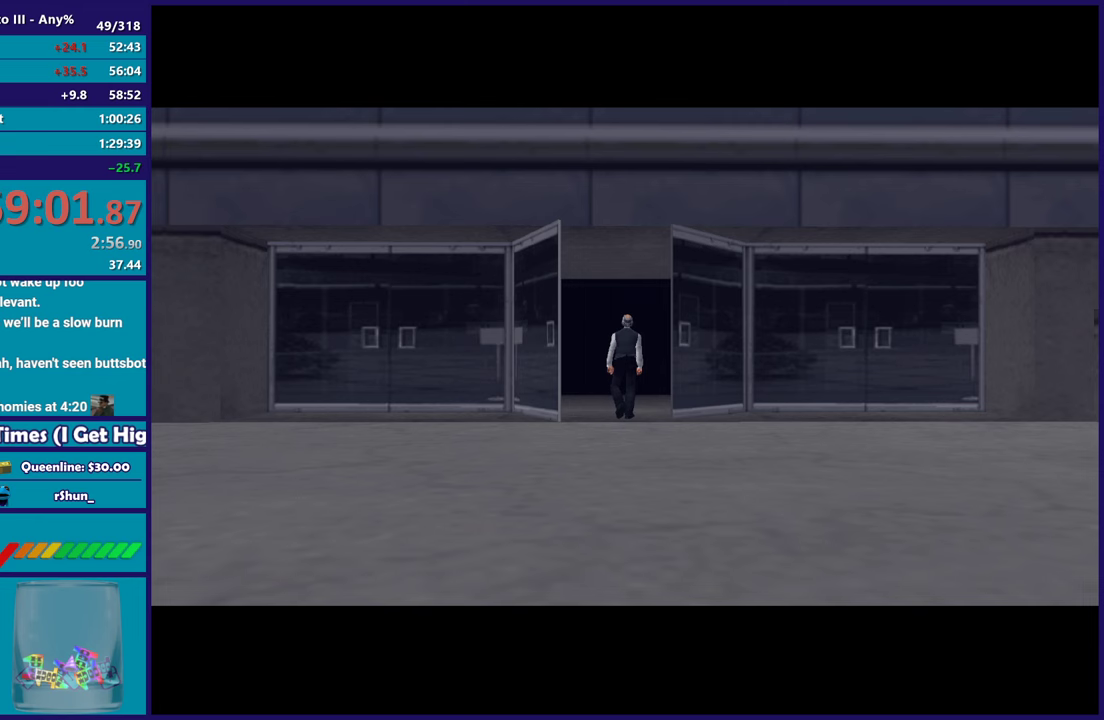
{"buttons": ["A"], "left_stick": "center", "right_stick": "center", "button_events": [[83, "A", "down"], [233, "A", "up"], [367, "A", "down"]]}
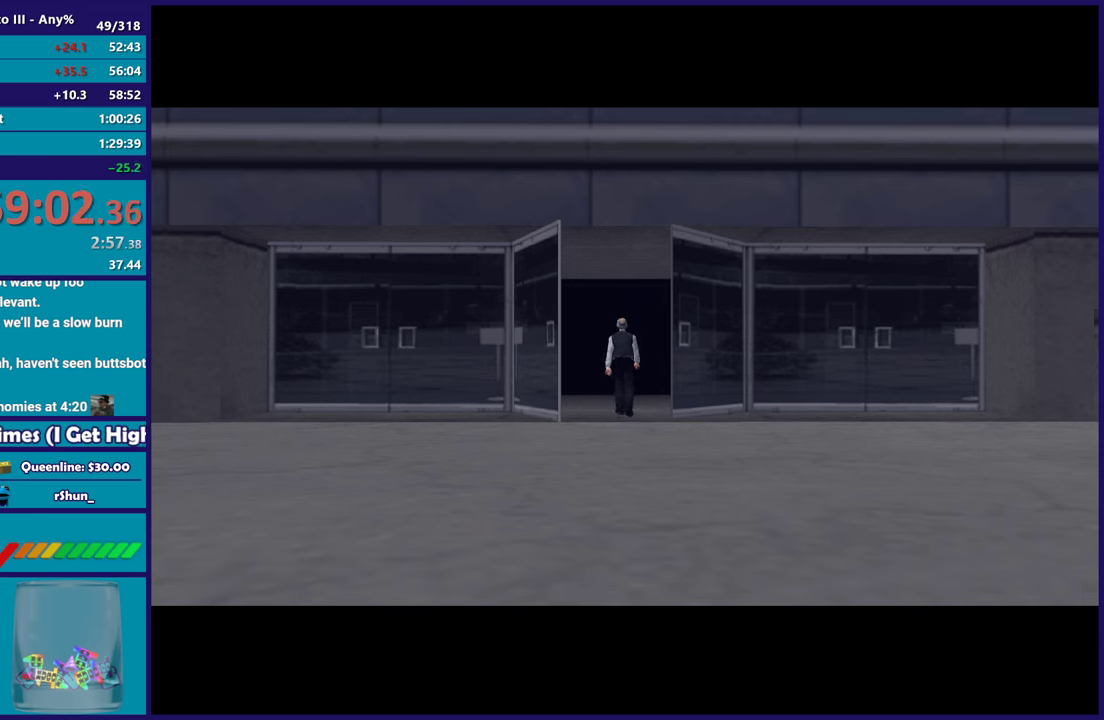
{"buttons": [], "left_stick": "center", "right_stick": "center", "button_events": [[17, "A", "up"], [133, "A", "down"], [267, "A", "up"], [350, "A", "down"], [500, "A", "up"]]}
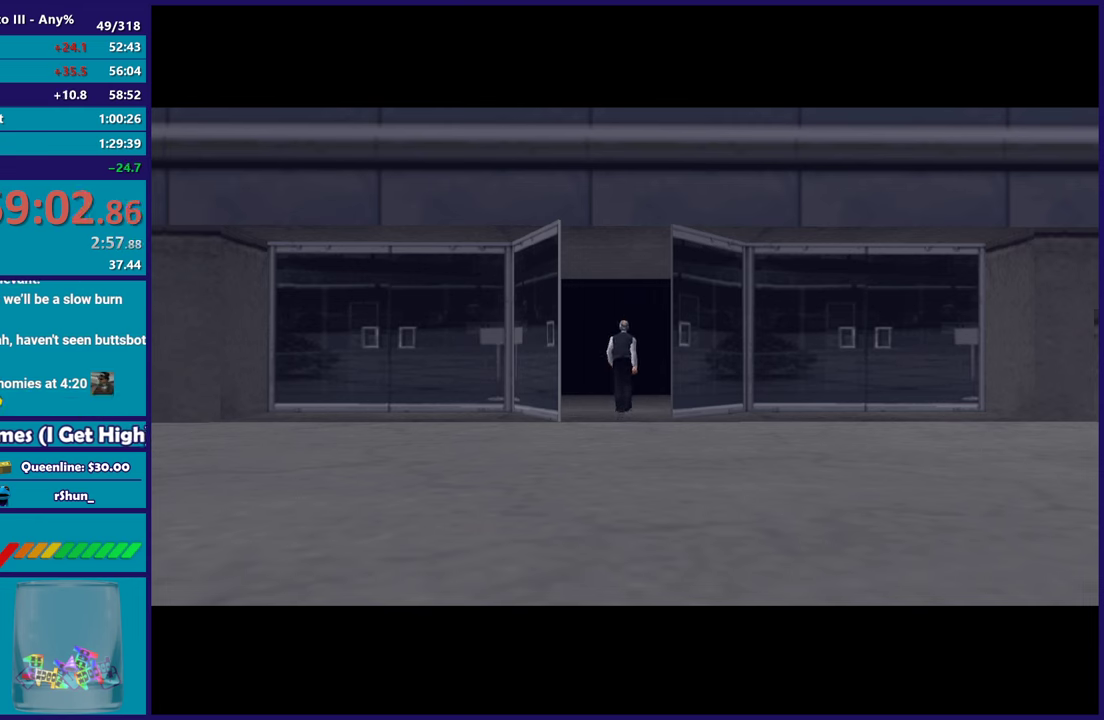
{"buttons": [], "left_stick": "center", "right_stick": "center", "button_events": [[133, "A", "down"], [200, "A", "up"]]}
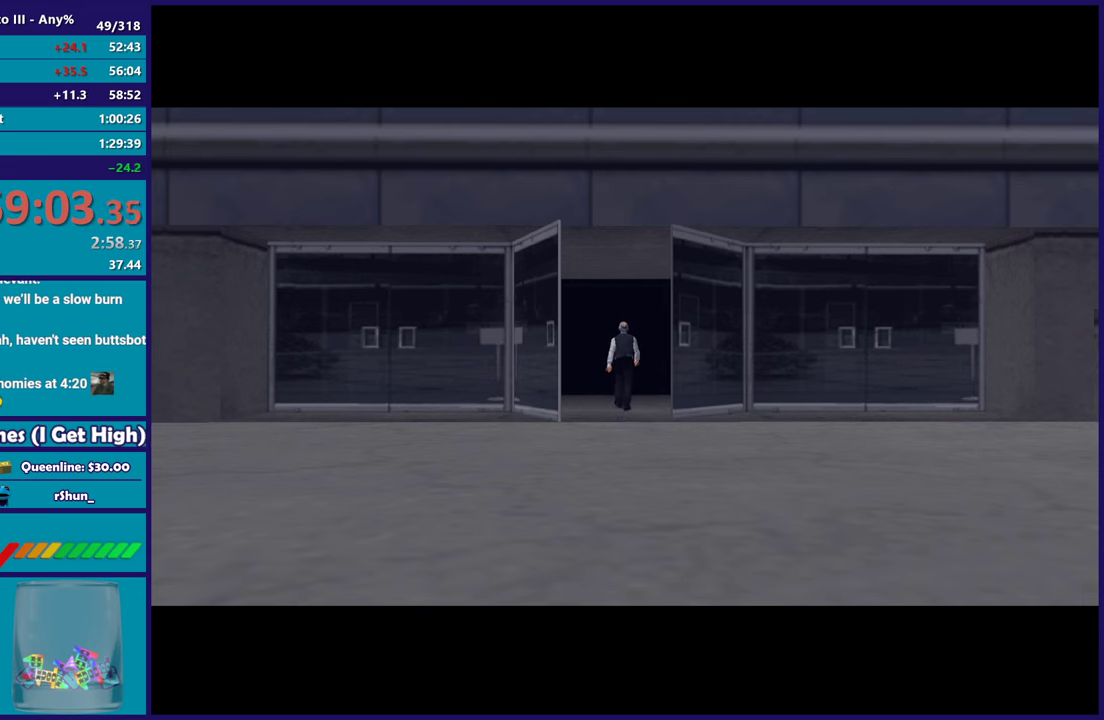
{"buttons": [], "left_stick": "center", "right_stick": "center", "button_events": [[33, "A", "down"], [183, "A", "up"], [283, "A", "down"], [400, "A", "up"]]}
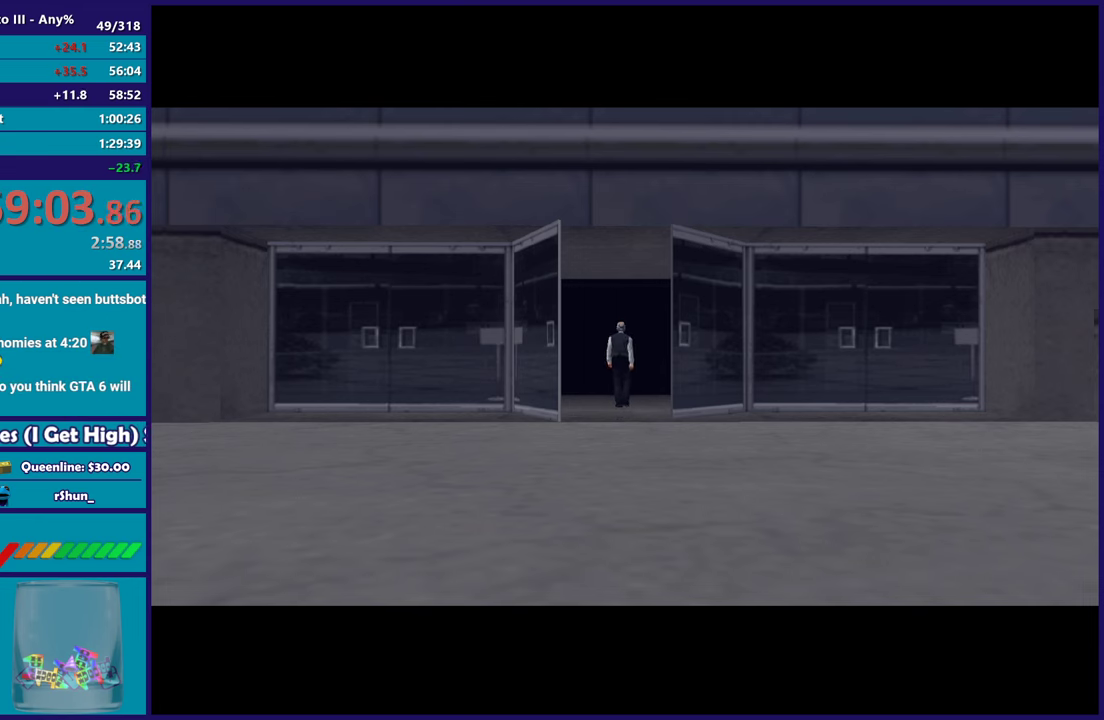
{"buttons": ["A", "R2"], "left_stick": "center", "right_stick": "center", "button_events": [[17, "A", "down"], [83, "R2", "down"], [217, "A", "up"], [267, "R2", "up"], [350, "A", "down"], [367, "R2", "down"]]}
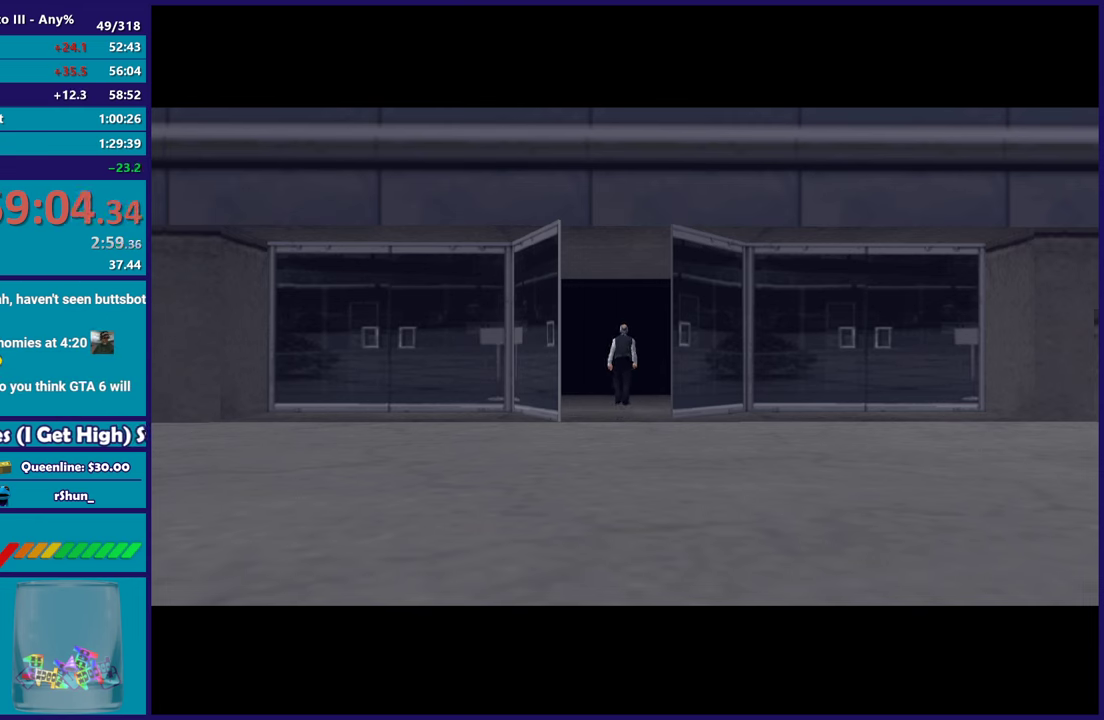
{"buttons": [], "left_stick": "center", "right_stick": "center", "button_events": [[17, "A", "up"], [17, "R2", "up"], [117, "A", "down"], [117, "R2", "down"], [250, "A", "up"], [283, "R2", "up"], [367, "A", "down"], [367, "R2", "down"], [500, "A", "up"], [500, "R2", "up"]]}
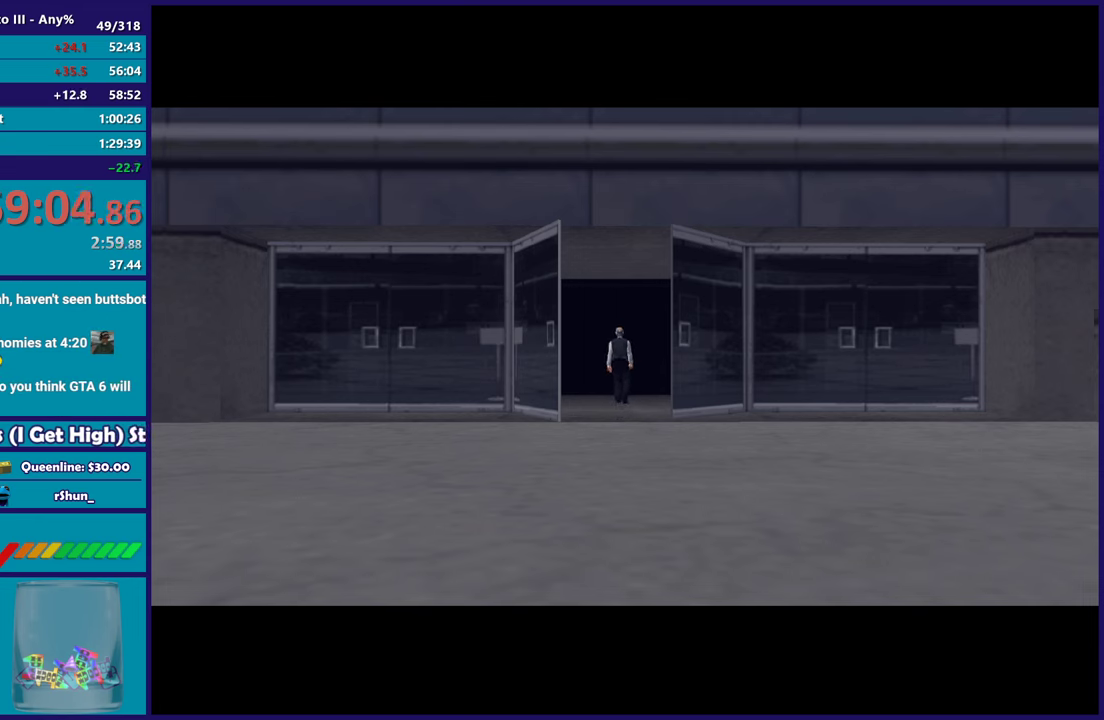
{"buttons": [], "left_stick": "center", "right_stick": "center", "button_events": [[100, "R2", "down"], [117, "A", "down"], [233, "A", "up"], [233, "R2", "up"], [317, "A", "down"], [483, "A", "up"]]}
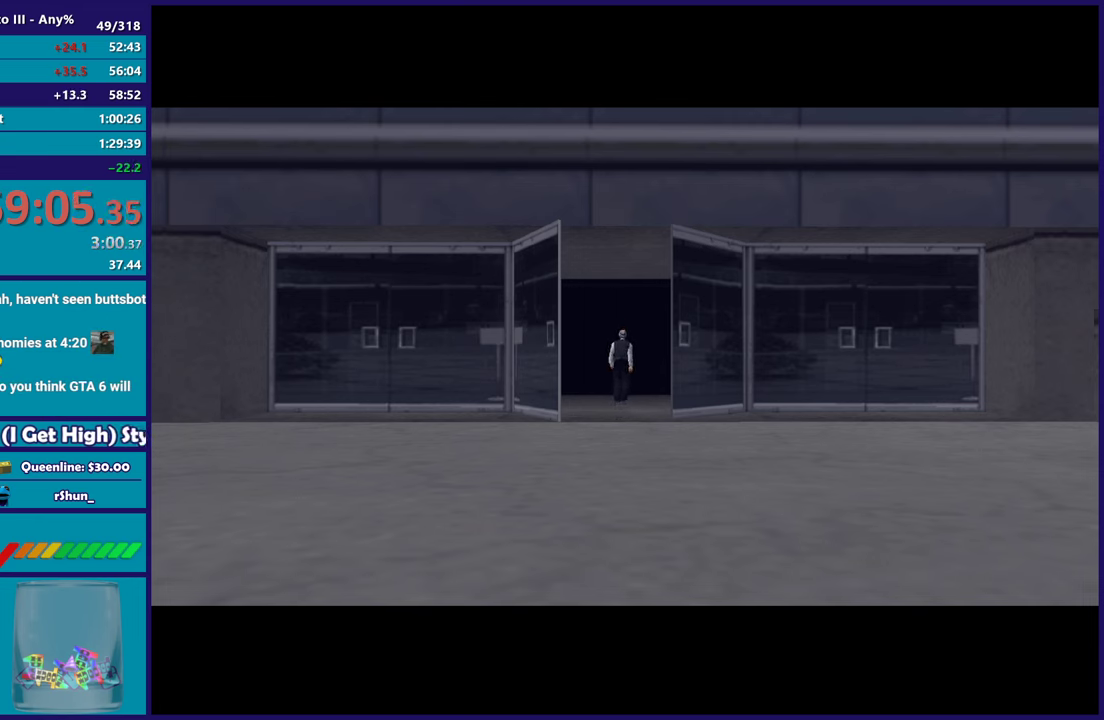
{"buttons": [], "left_stick": "center", "right_stick": "center", "button_events": [[50, "A", "down"], [200, "A", "up"], [283, "A", "down"], [433, "A", "up"]]}
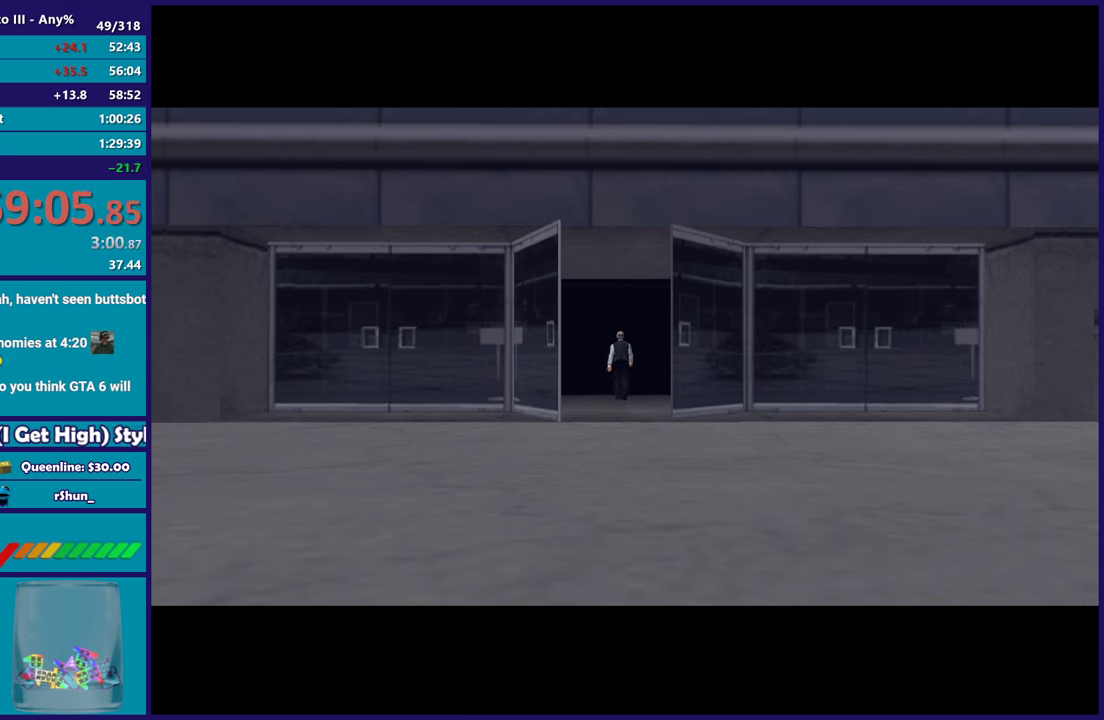
{"buttons": ["A"], "left_stick": "center", "right_stick": "center", "button_events": [[17, "A", "down"], [150, "A", "up"], [250, "A", "down"], [367, "A", "up"], [467, "A", "down"]]}
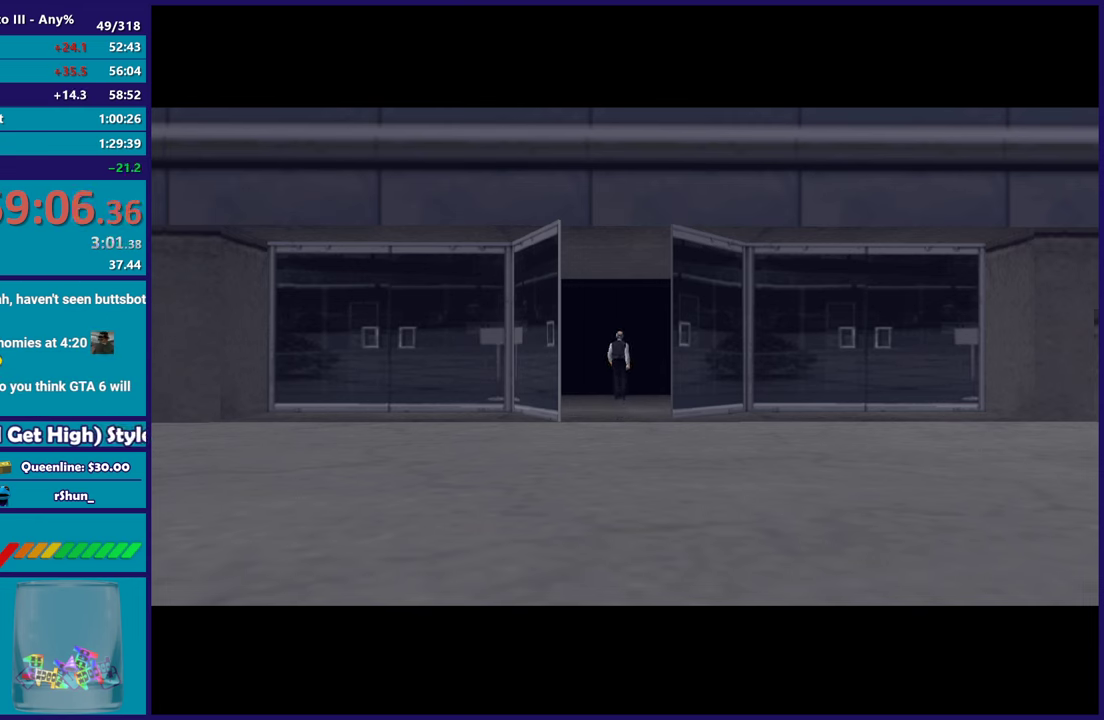
{"buttons": ["A"], "left_stick": "center", "right_stick": "center", "button_events": [[83, "A", "up"], [200, "A", "down"], [333, "A", "up"], [417, "A", "down"]]}
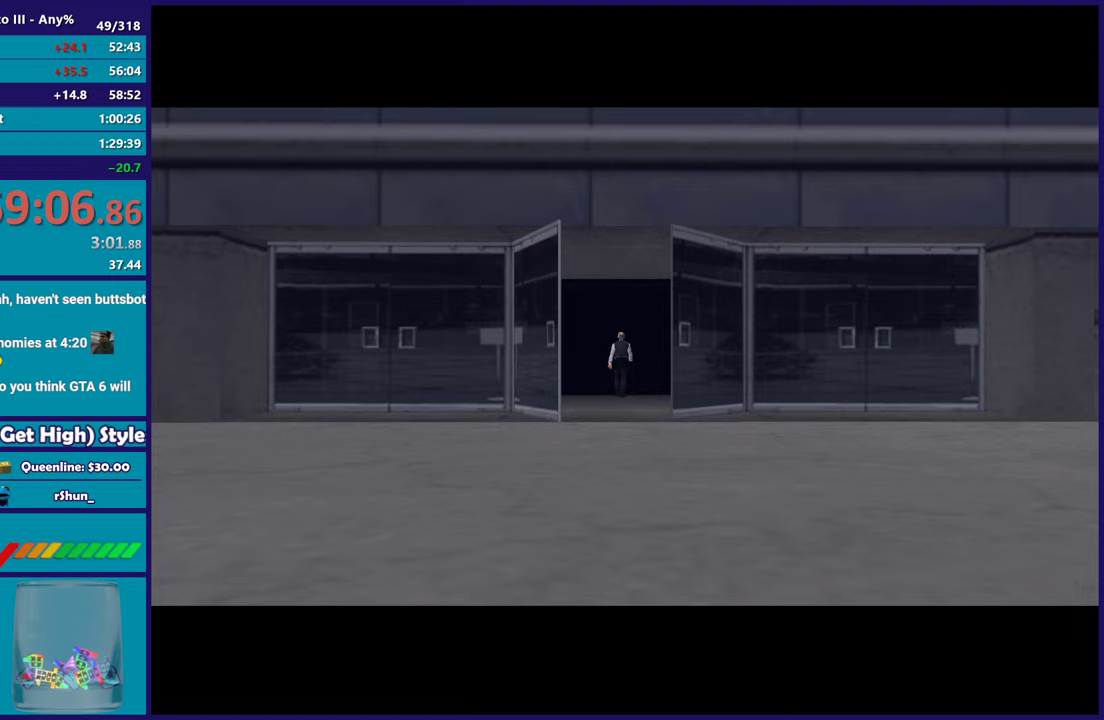
{"buttons": ["A"], "left_stick": "center", "right_stick": "center", "button_events": [[67, "A", "up"], [167, "A", "down"], [300, "A", "up"], [400, "A", "down"]]}
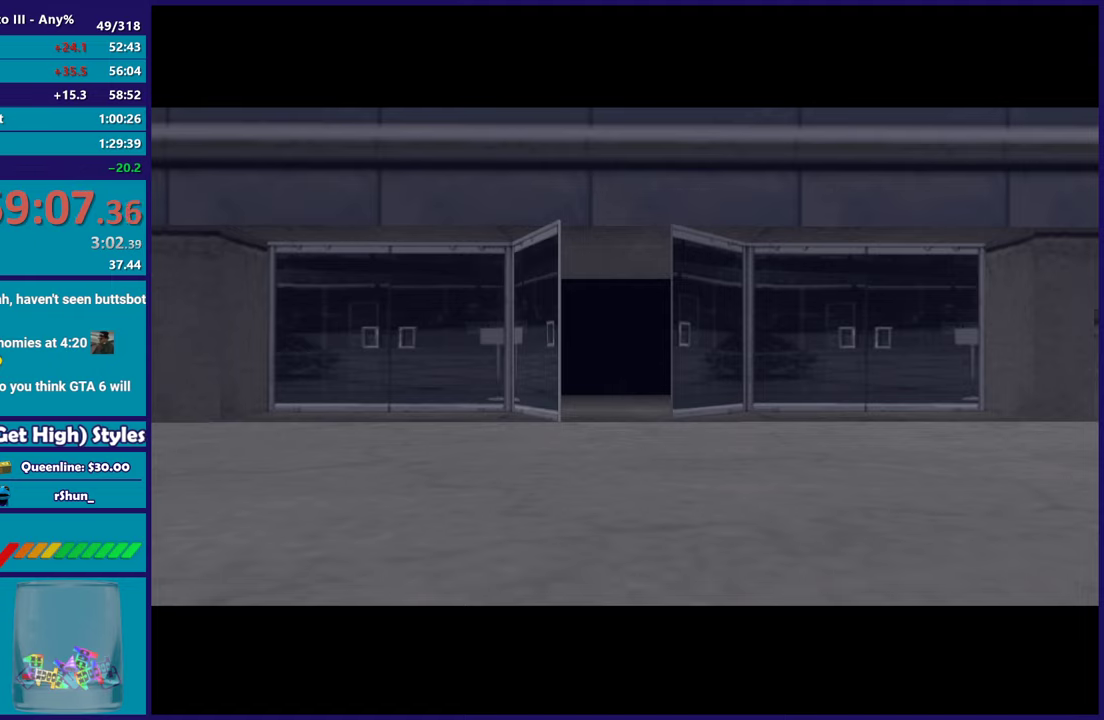
{"buttons": [], "left_stick": "center", "right_stick": "center", "button_events": [[33, "A", "up"], [167, "A", "down"], [283, "A", "up"], [367, "A", "down"], [500, "A", "up"]]}
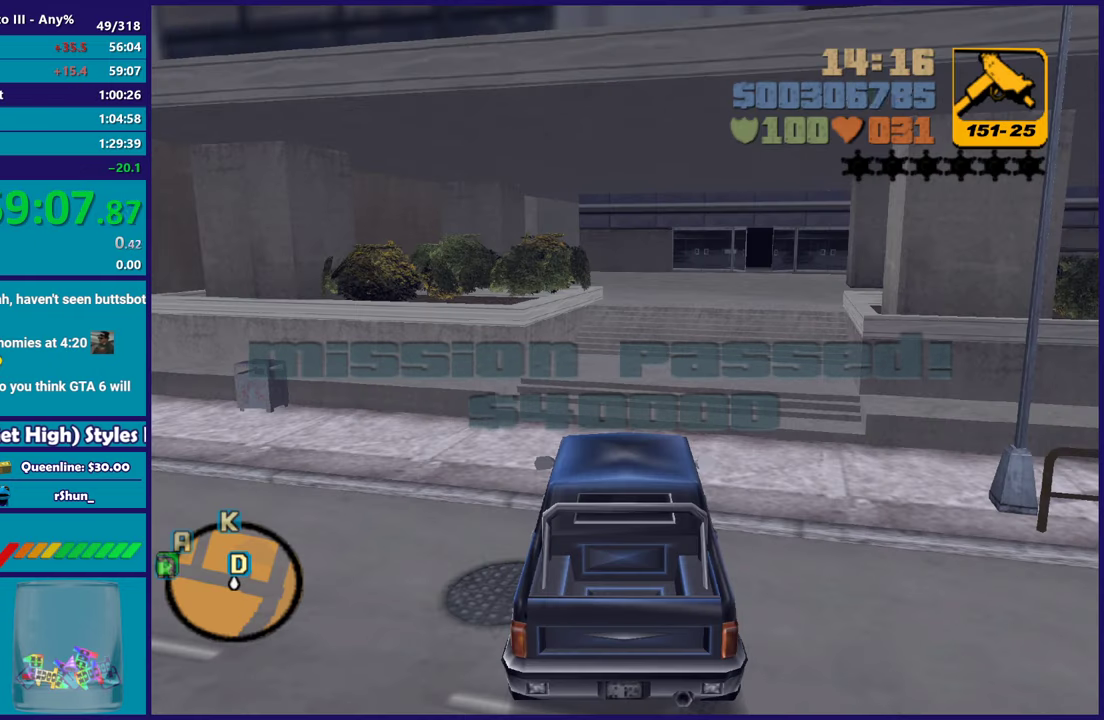
{"buttons": [], "left_stick": "up-left", "right_stick": "center", "button_events": [[200, "Y", "down"], [350, "Y", "up"]]}
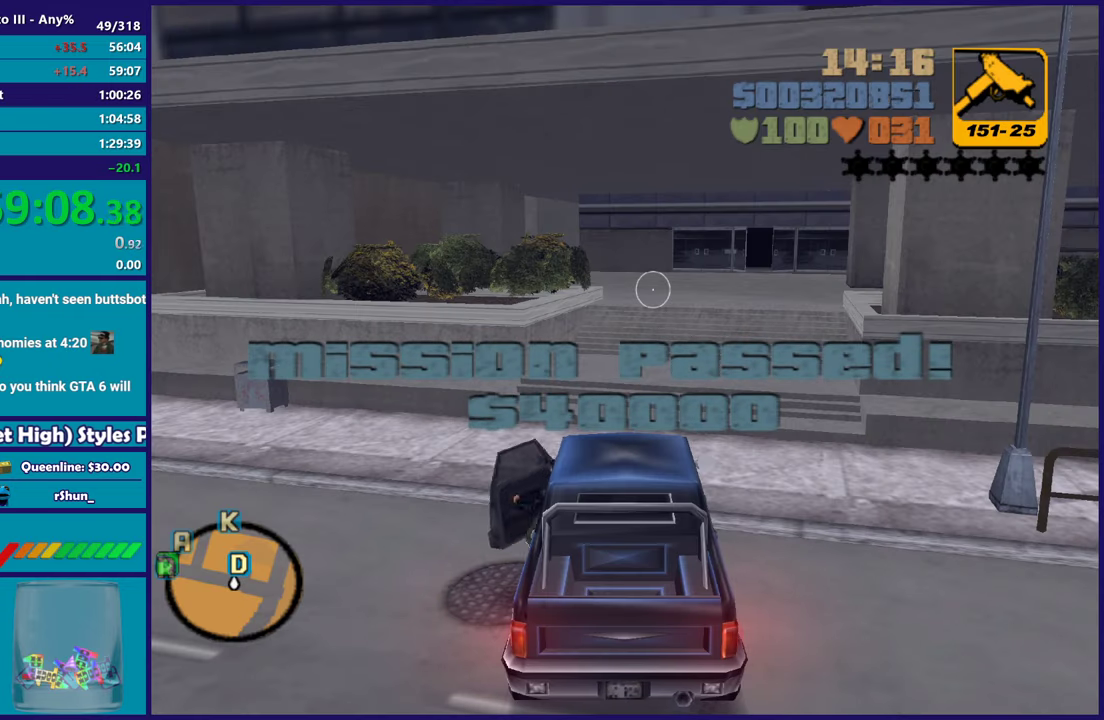
{"buttons": ["A"], "left_stick": "up", "right_stick": "center", "button_events": [[417, "A", "down"]]}
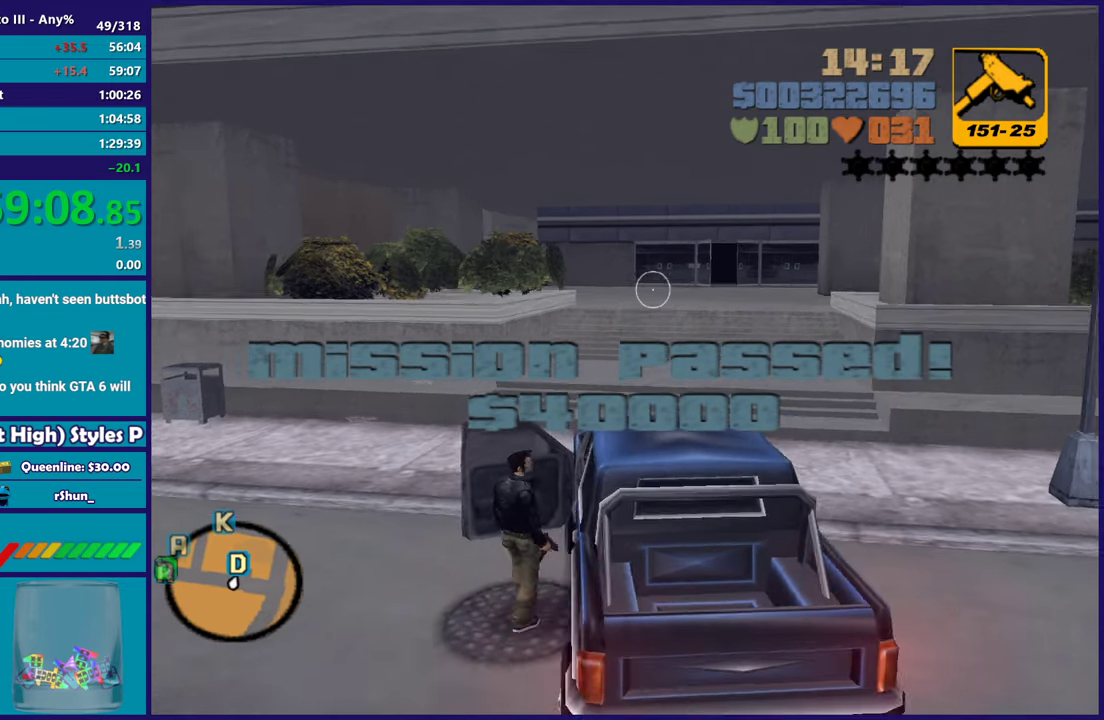
{"buttons": [], "left_stick": "up-left", "right_stick": "center", "button_events": [[50, "A", "up"], [133, "A", "down"], [250, "A", "up"], [333, "A", "down"], [467, "A", "up"]]}
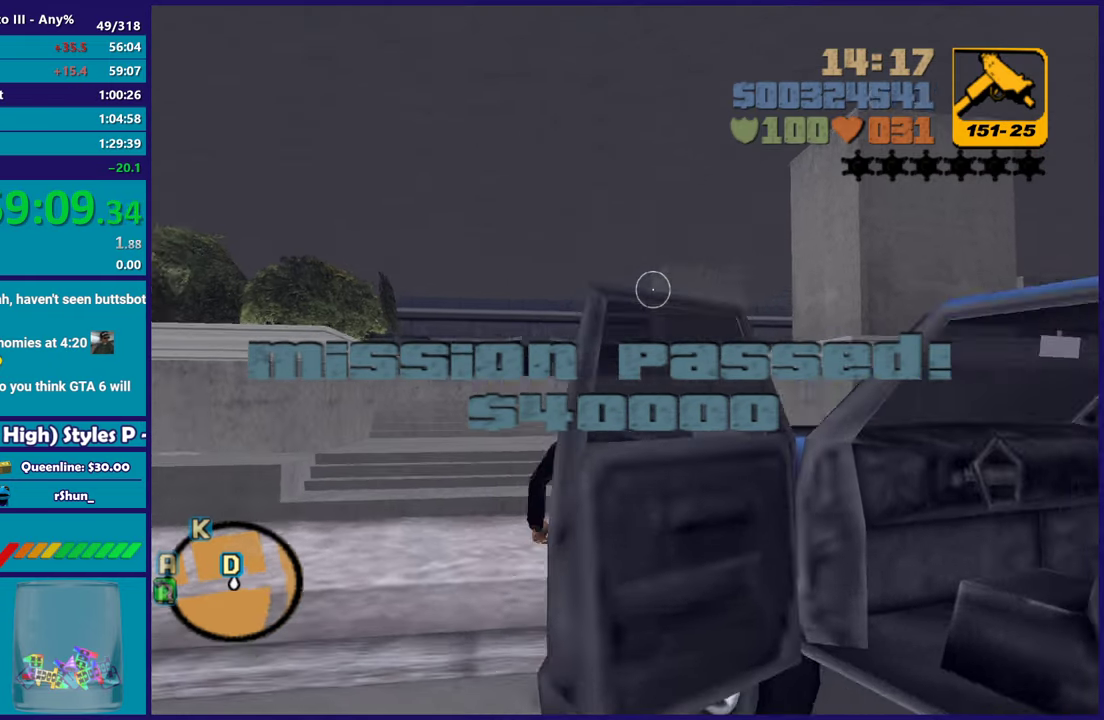
{"buttons": ["A"], "left_stick": "up-left", "right_stick": "center", "button_events": [[33, "A", "down"], [117, "L1", "down"], [150, "A", "up"], [250, "A", "down"], [267, "L1", "up"], [350, "A", "up"], [450, "A", "down"]]}
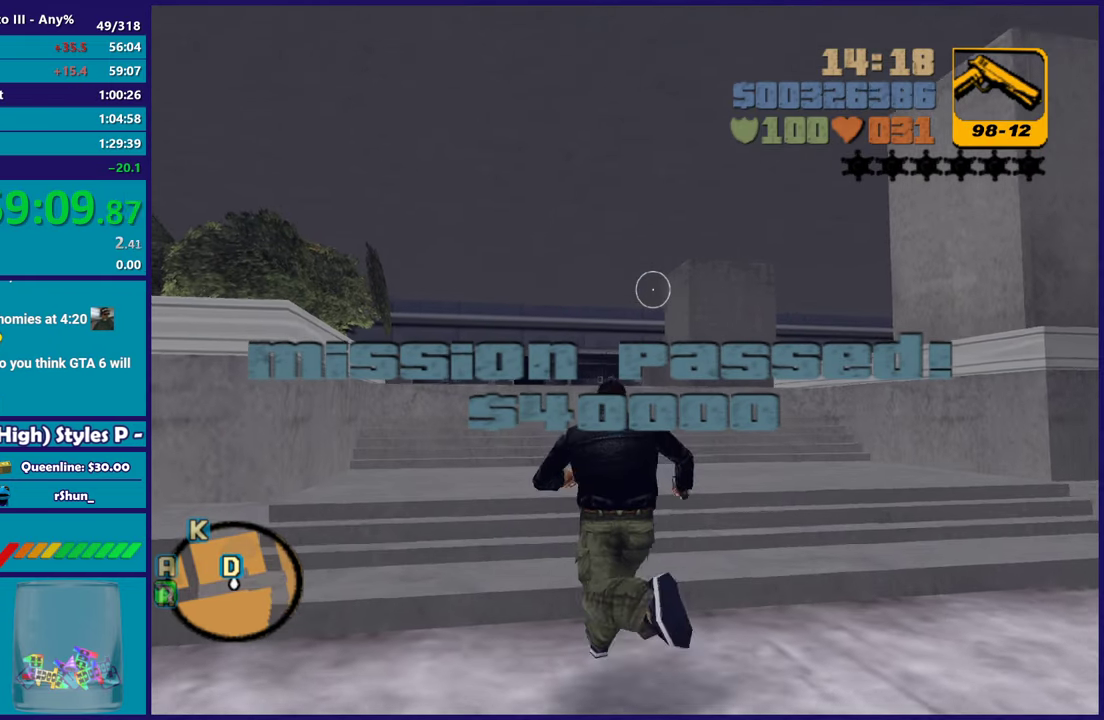
{"buttons": [], "left_stick": "up", "right_stick": "center", "button_events": [[50, "L1", "down"], [67, "A", "up"], [167, "A", "down"], [183, "L1", "up"], [267, "A", "up"], [383, "A", "down"], [483, "A", "up"]]}
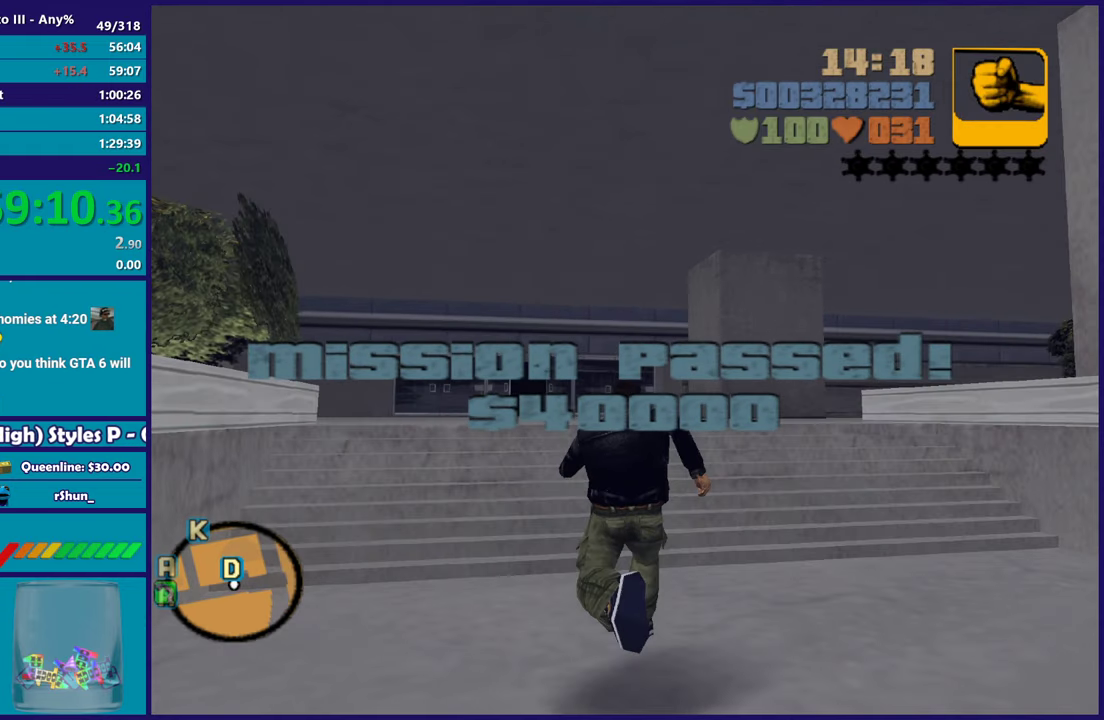
{"buttons": [], "left_stick": "up-left", "right_stick": "center", "button_events": [[100, "A", "down"], [200, "A", "up"], [300, "A", "down"], [433, "A", "up"]]}
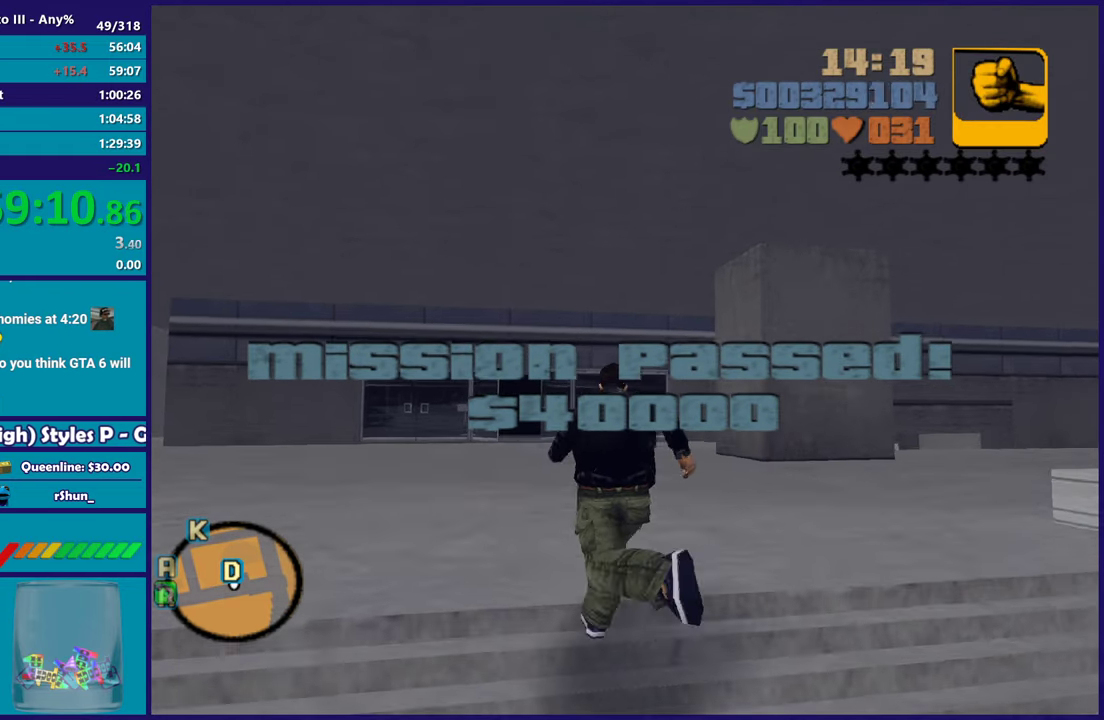
{"buttons": ["A"], "left_stick": "up-left", "right_stick": "center", "button_events": [[17, "A", "down"], [150, "A", "up"], [217, "A", "down"], [383, "A", "up"], [450, "A", "down"]]}
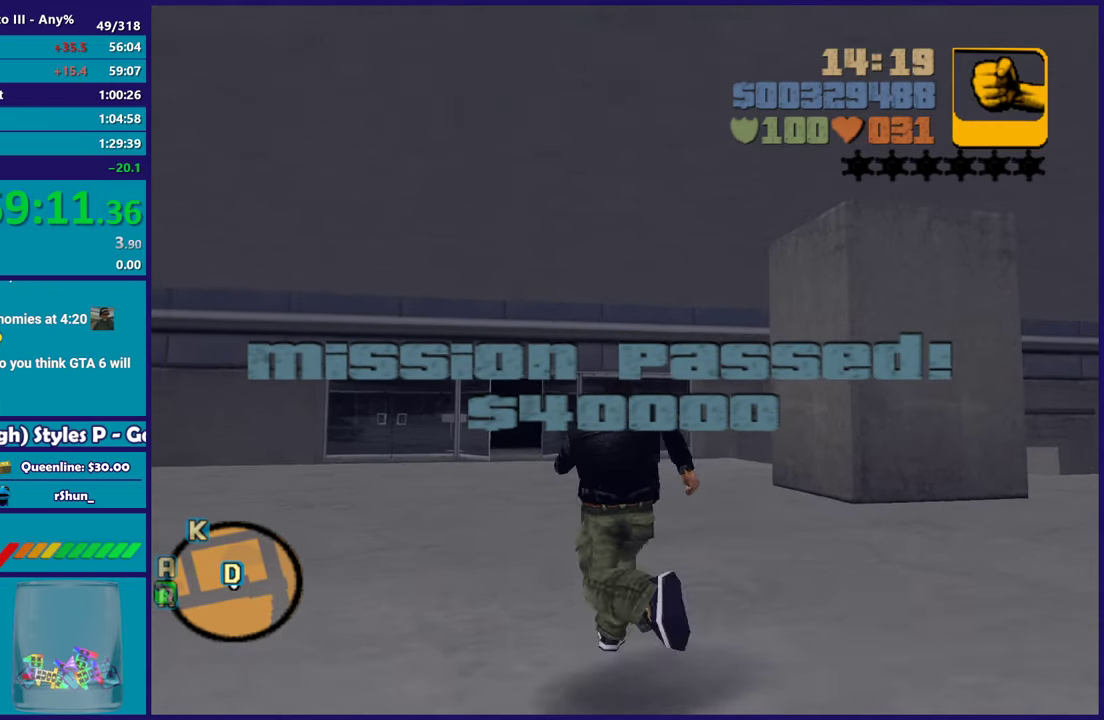
{"buttons": ["A", "X"], "left_stick": "up", "right_stick": "center", "button_events": [[83, "A", "up"], [167, "A", "down"], [317, "A", "up"], [367, "A", "down"], [450, "X", "down"]]}